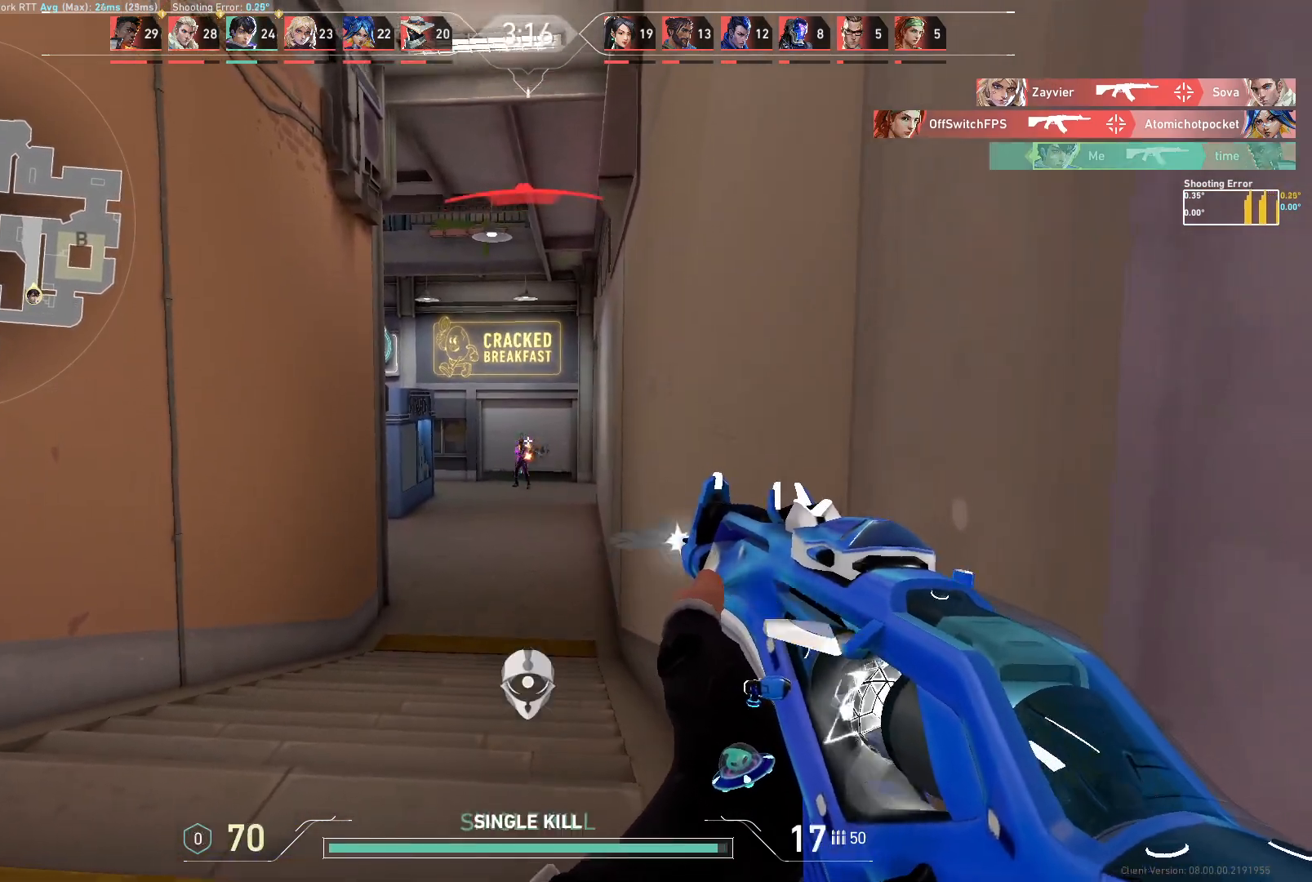
Gameplay with keyboard and mouse; each line is a JSON object with the keys and mouse buttons held at the frame after it. "events" lists presses ("down") and releases ("up") of "a", "ctrl", "d", "e", "q", "s", "shift", "space", "w", "mouse_left", "mouse_wheel", "mouse_right", "mouse_mb4" and "mouse_mb5" between this image and that frame as [ms after this image, input, new state], when the widget could be followed in between. "mouse_left", "mouse_wheel", "mouse_right", "mouse_mb4", "mouse_mb5" = the "left", "wheel", "right", "mb4", "mb5" buttons of the "mouse" list. No other keys are recorded. "wheel" means that the mouse wheel is clicked or scrolled. Not read: mouse_move.
{"keys": ["w"], "mouse": [], "events": [[100, "mouse_left", "up"], [367, "w", "down"], [383, "a", "down"], [433, "a", "up"]]}
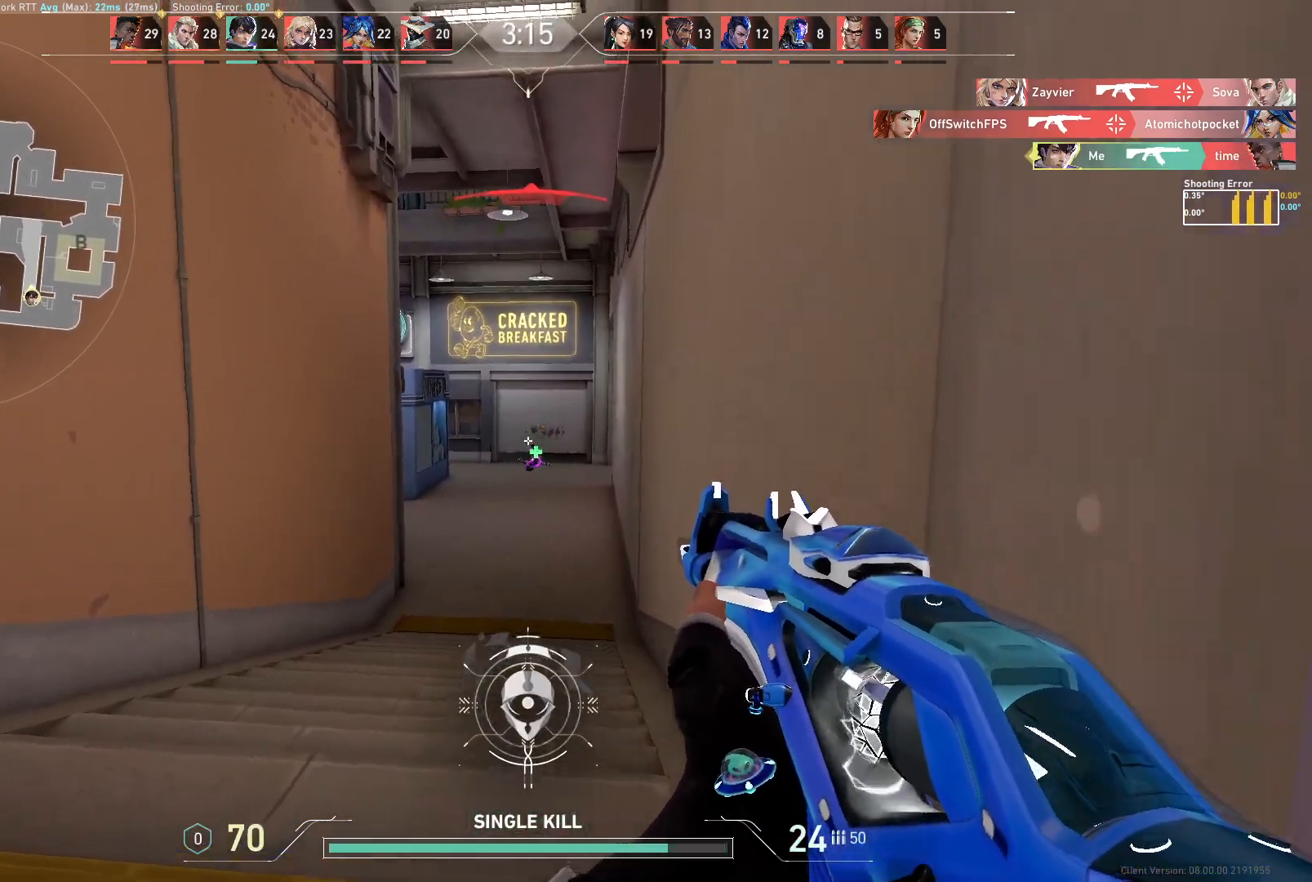
{"keys": ["d", "w"], "mouse": [], "events": [[100, "d", "down"]]}
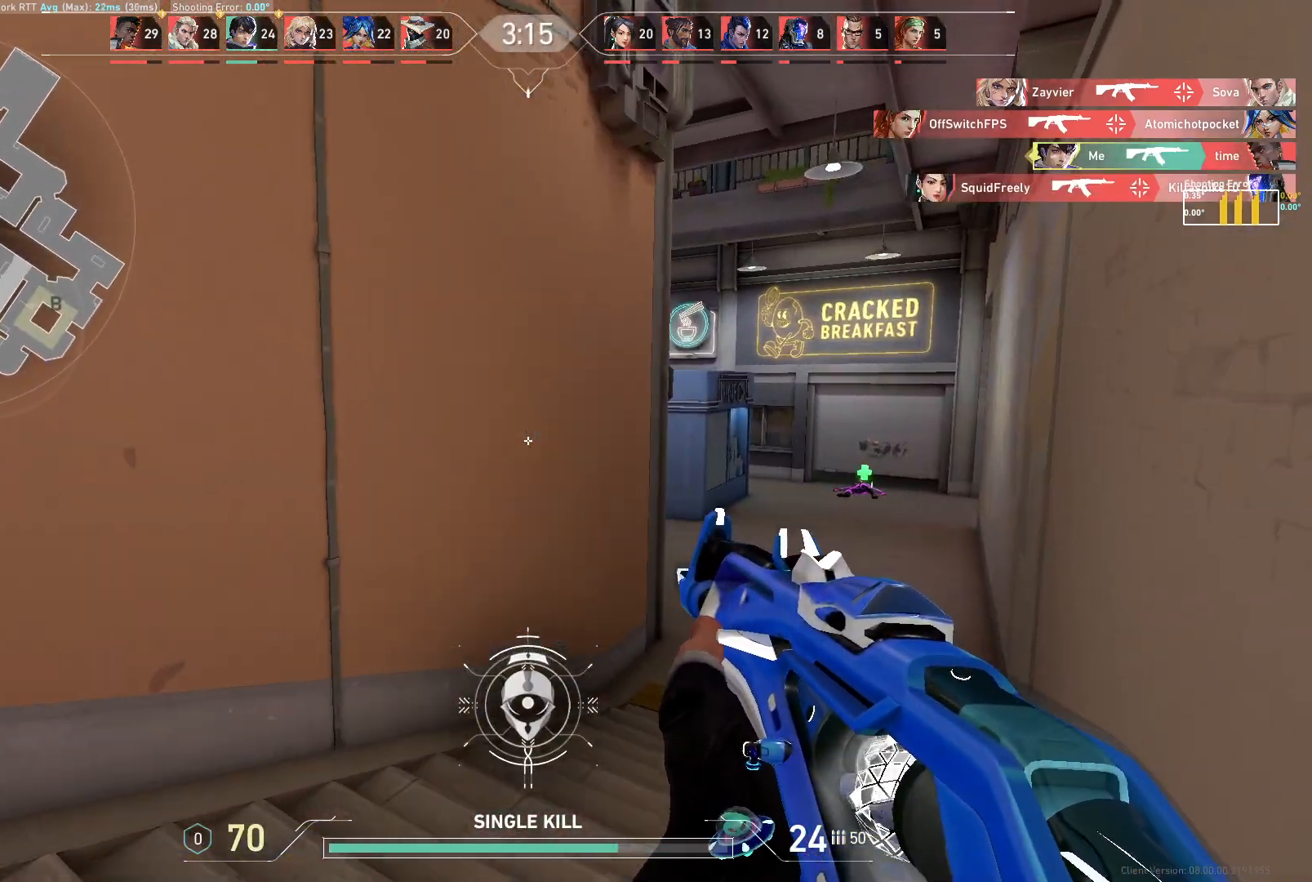
{"keys": ["d", "w"], "mouse": [], "events": []}
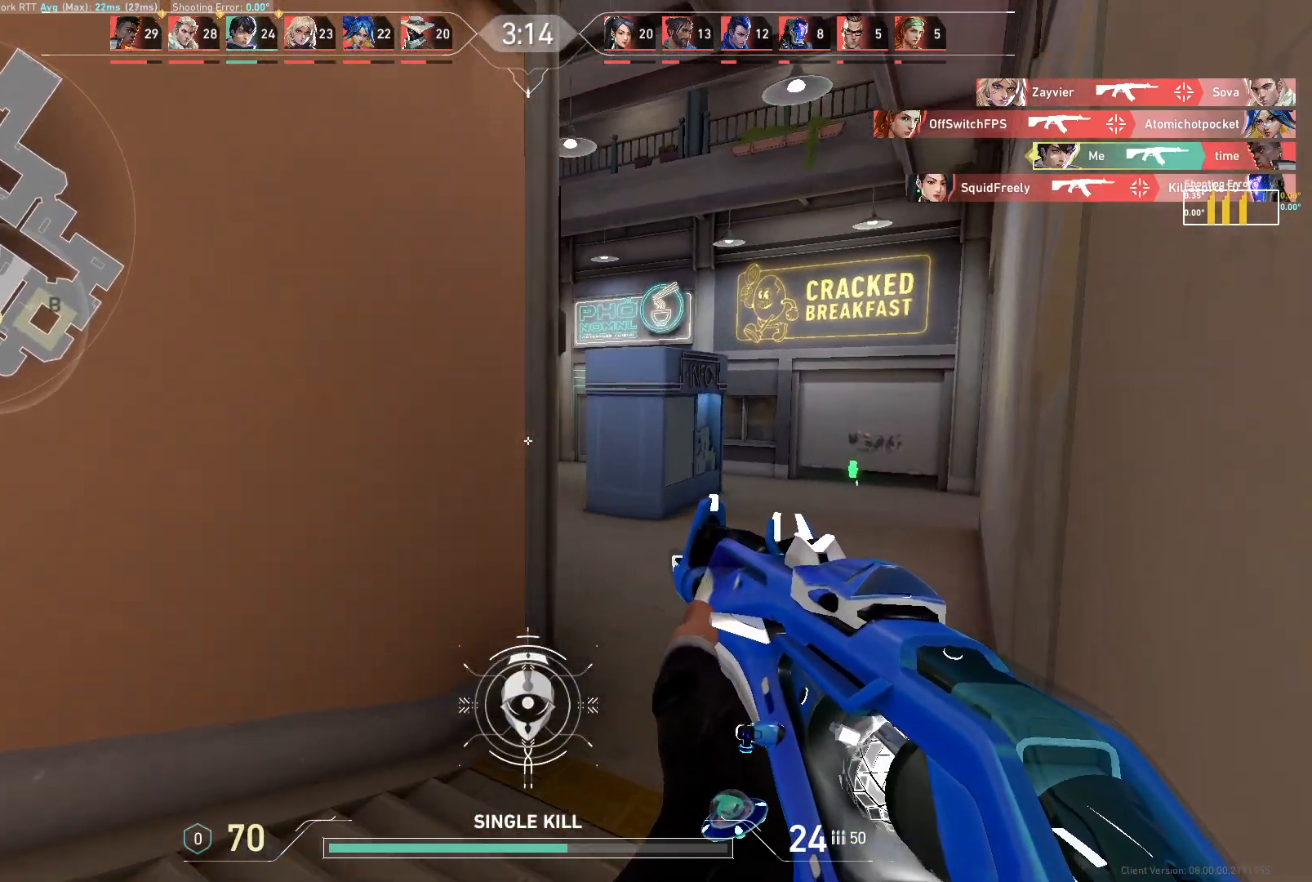
{"keys": ["d", "w"], "mouse": [], "events": []}
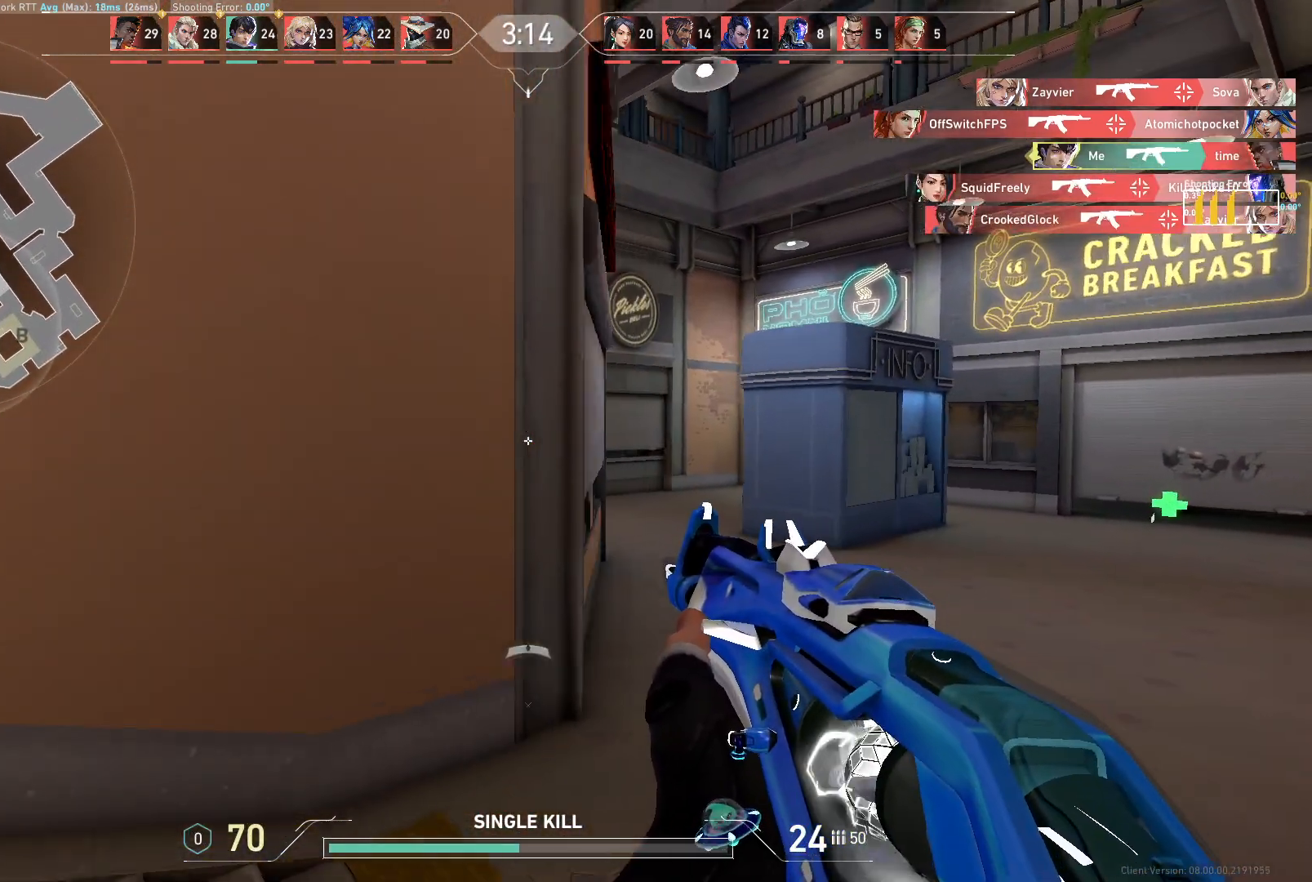
{"keys": ["d"], "mouse": [], "events": [[300, "w", "up"], [383, "d", "up"], [500, "d", "down"]]}
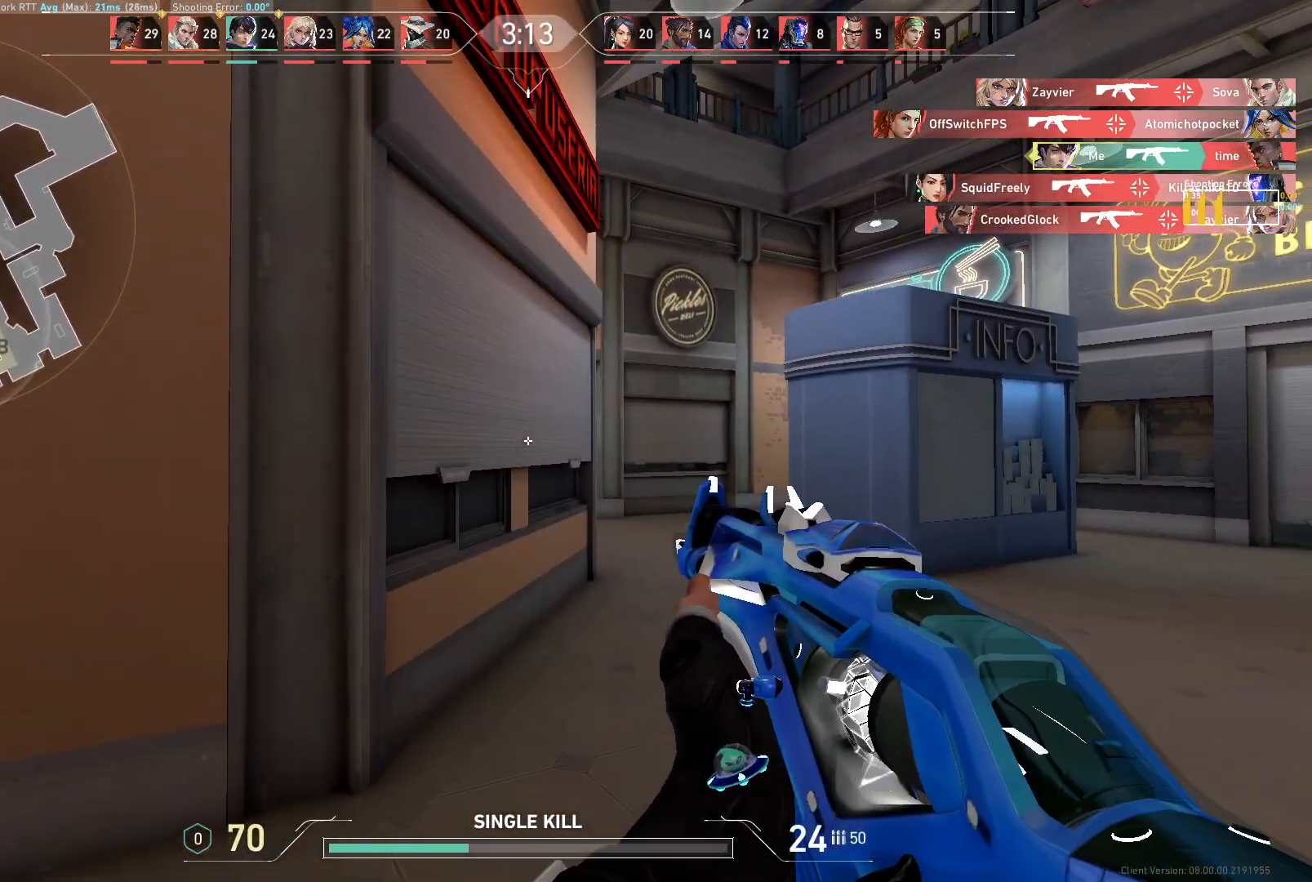
{"keys": ["d"], "mouse": [], "events": []}
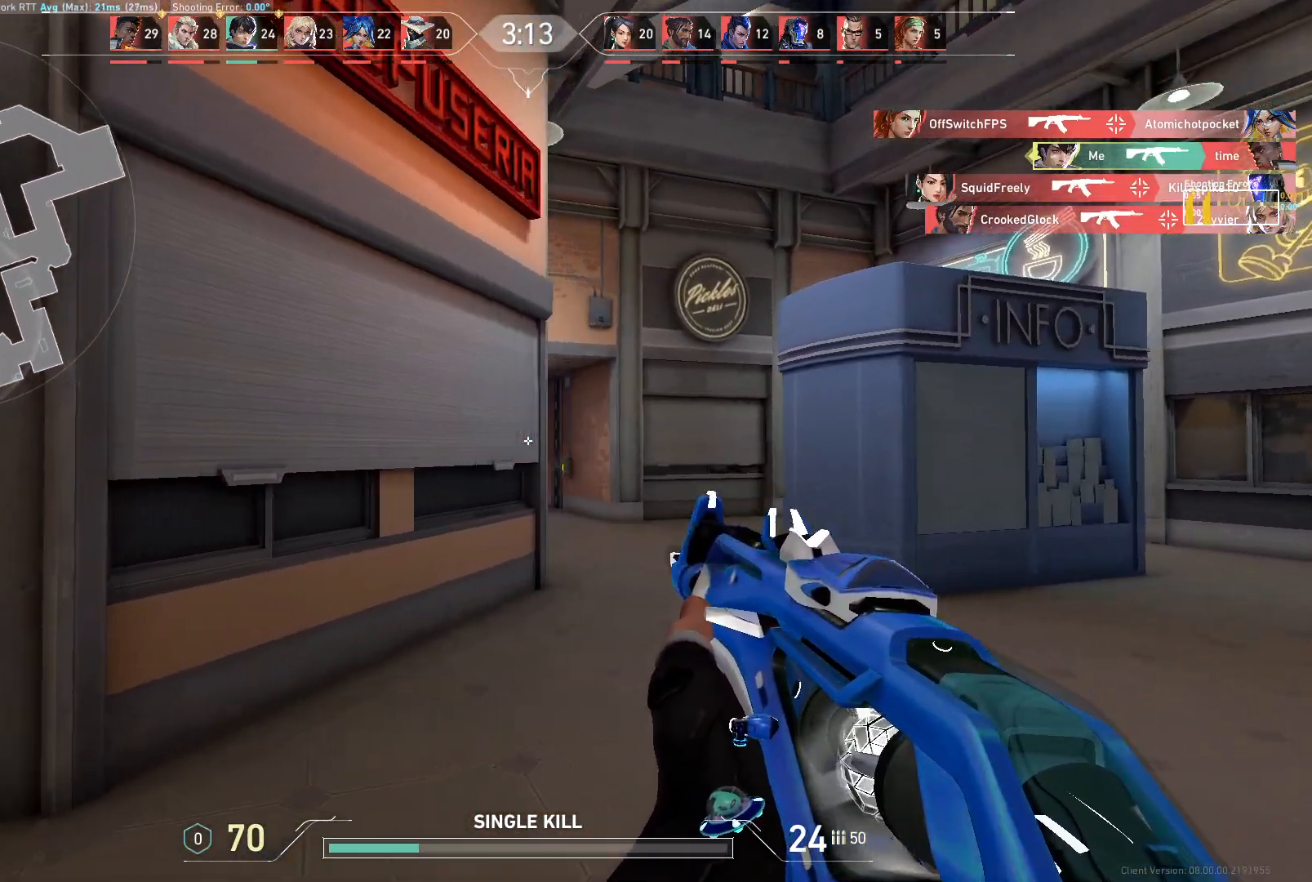
{"keys": ["d"], "mouse": [], "events": [[133, "d", "up"], [250, "d", "down"]]}
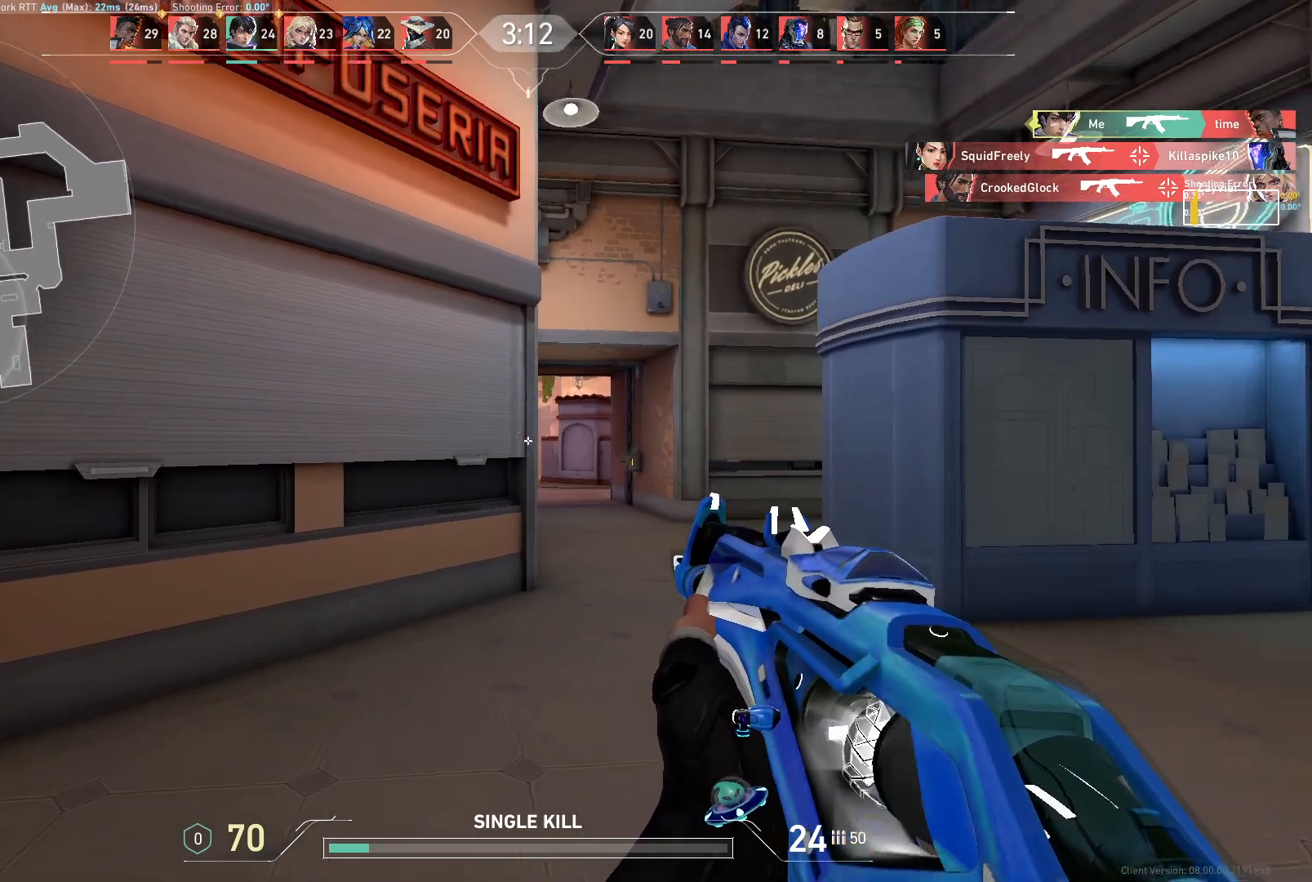
{"keys": ["d", "w"], "mouse": [], "events": [[500, "w", "down"]]}
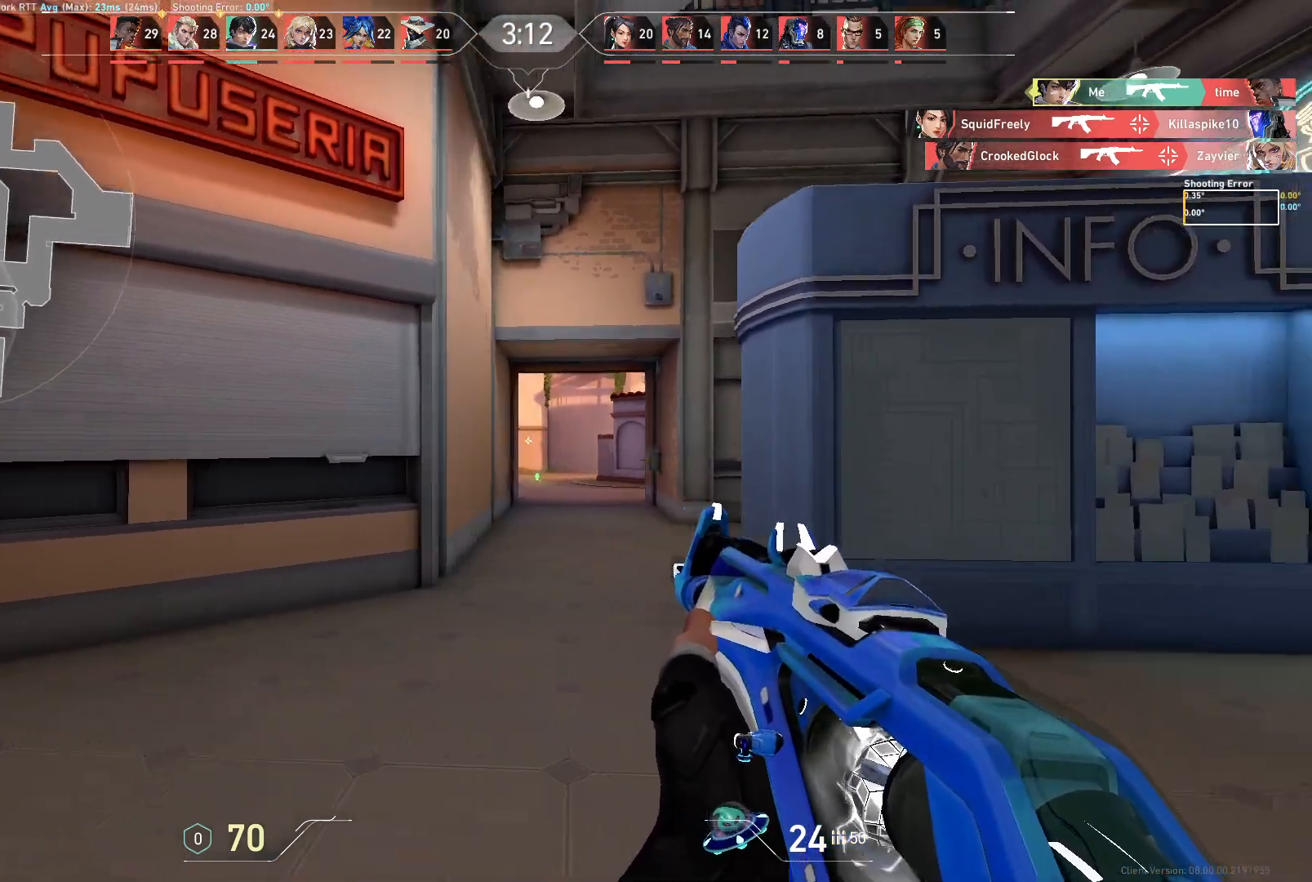
{"keys": ["a"], "mouse": [], "events": [[67, "d", "up"], [267, "a", "down"], [417, "w", "up"]]}
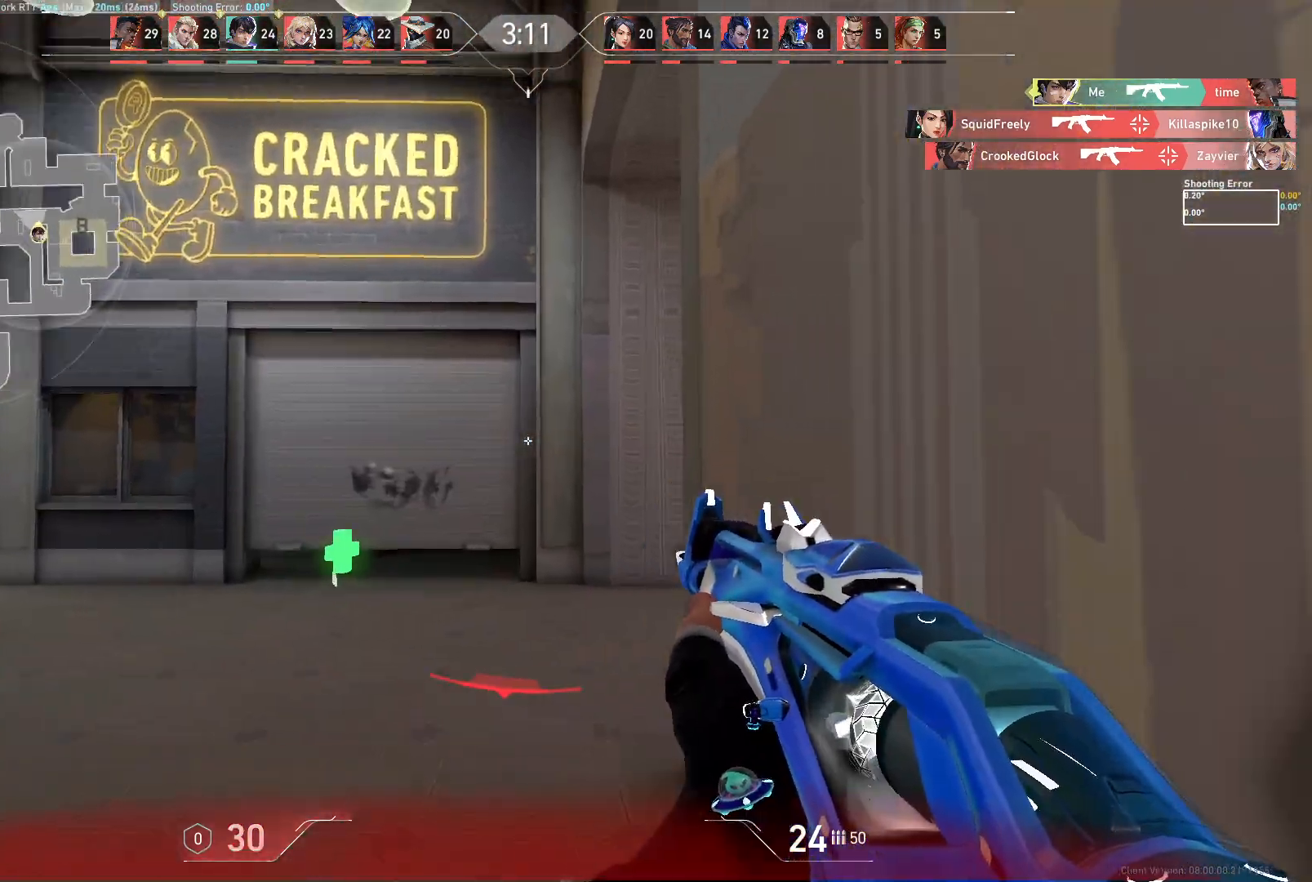
{"keys": ["d"], "mouse": [], "events": [[333, "d", "down"], [417, "a", "up"]]}
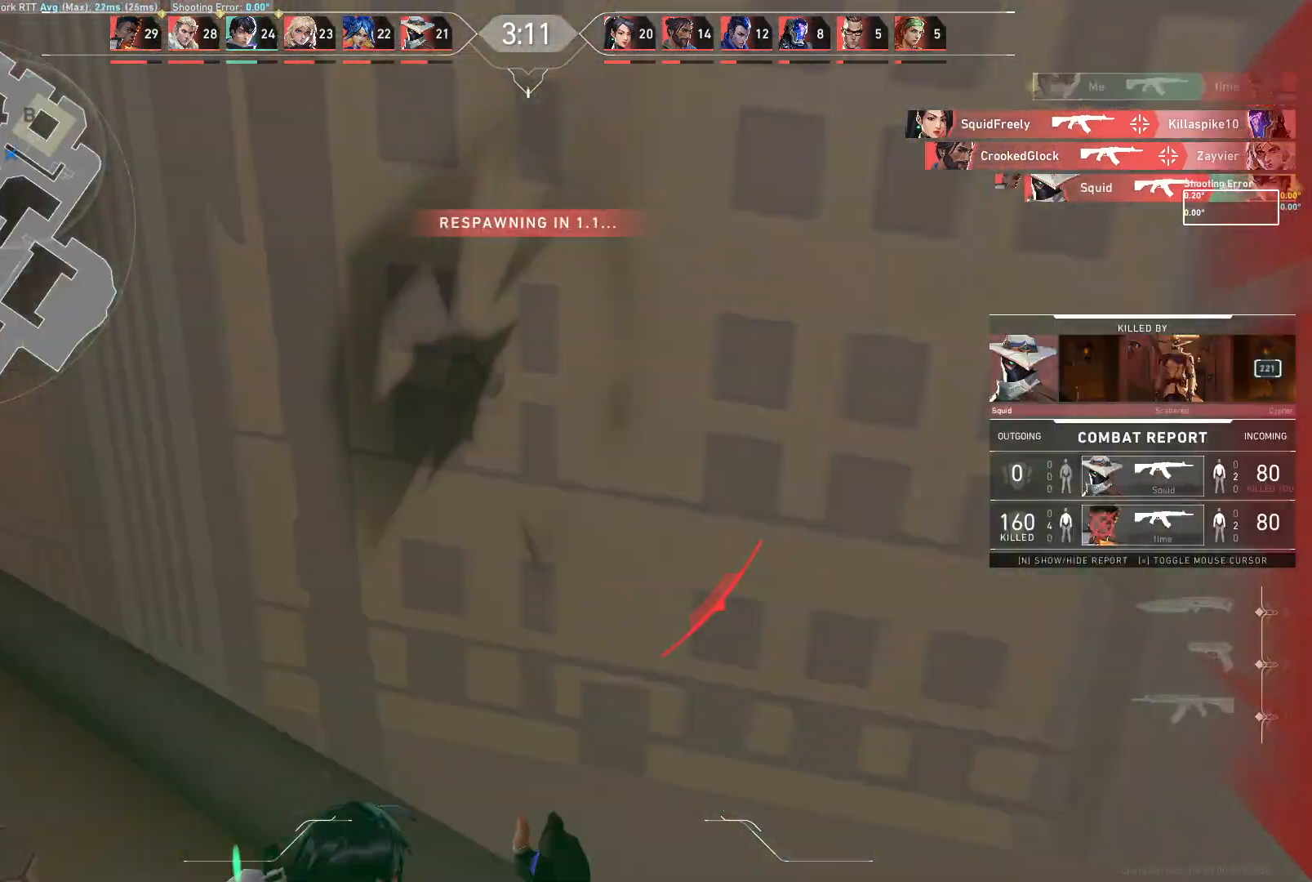
{"keys": [], "mouse": [], "events": [[50, "d", "up"]]}
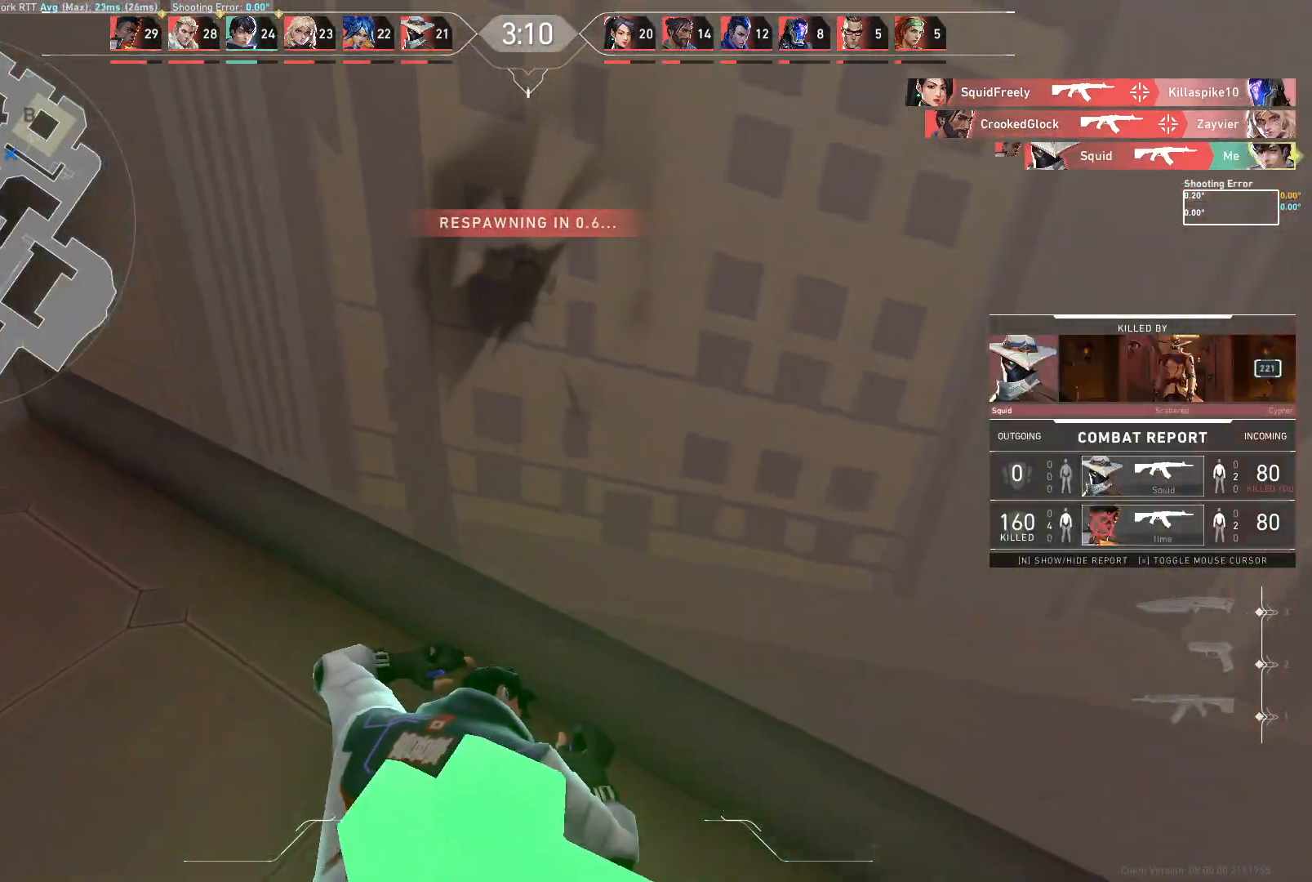
{"keys": [], "mouse": [], "events": []}
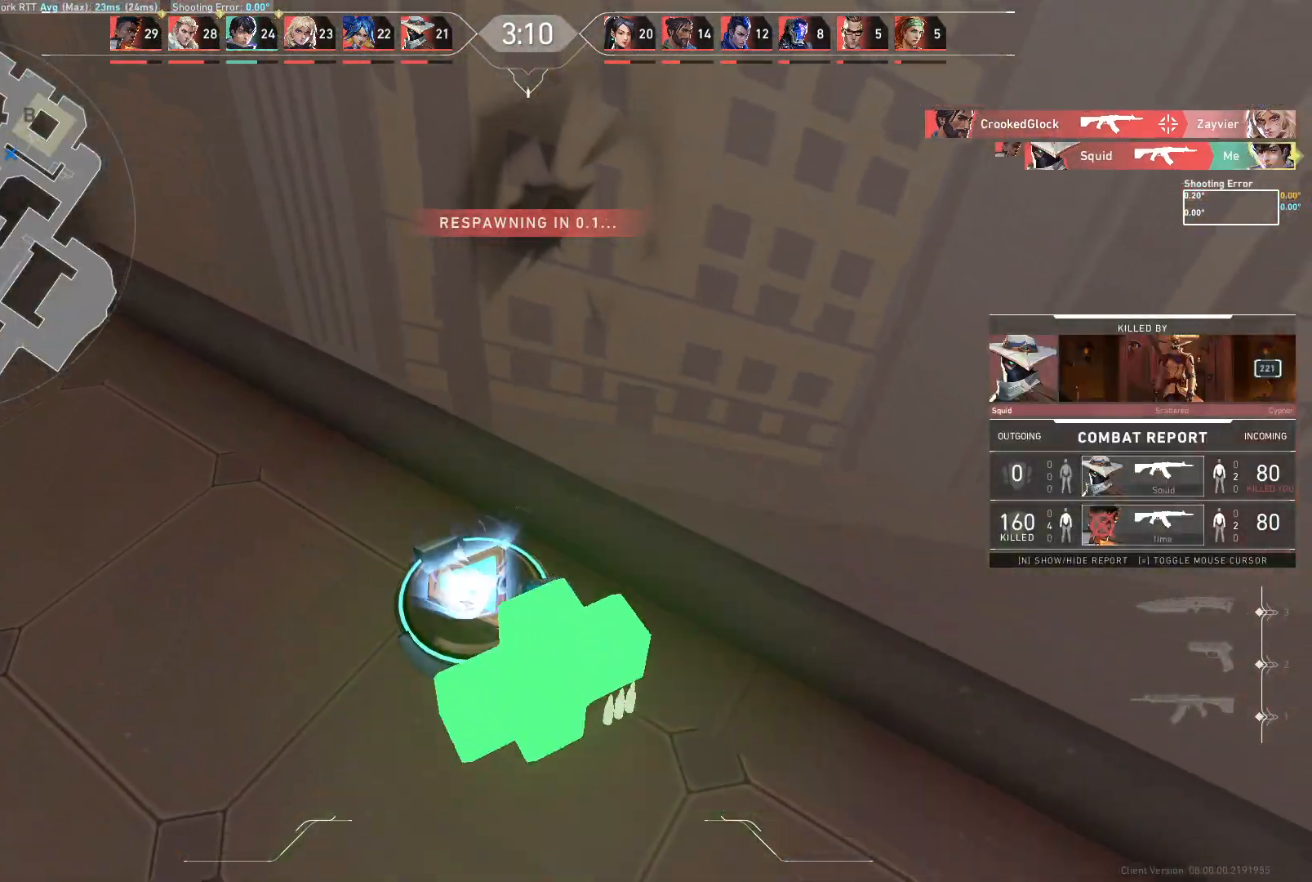
{"keys": ["a", "w"], "mouse": [], "events": [[117, "a", "down"], [383, "w", "down"]]}
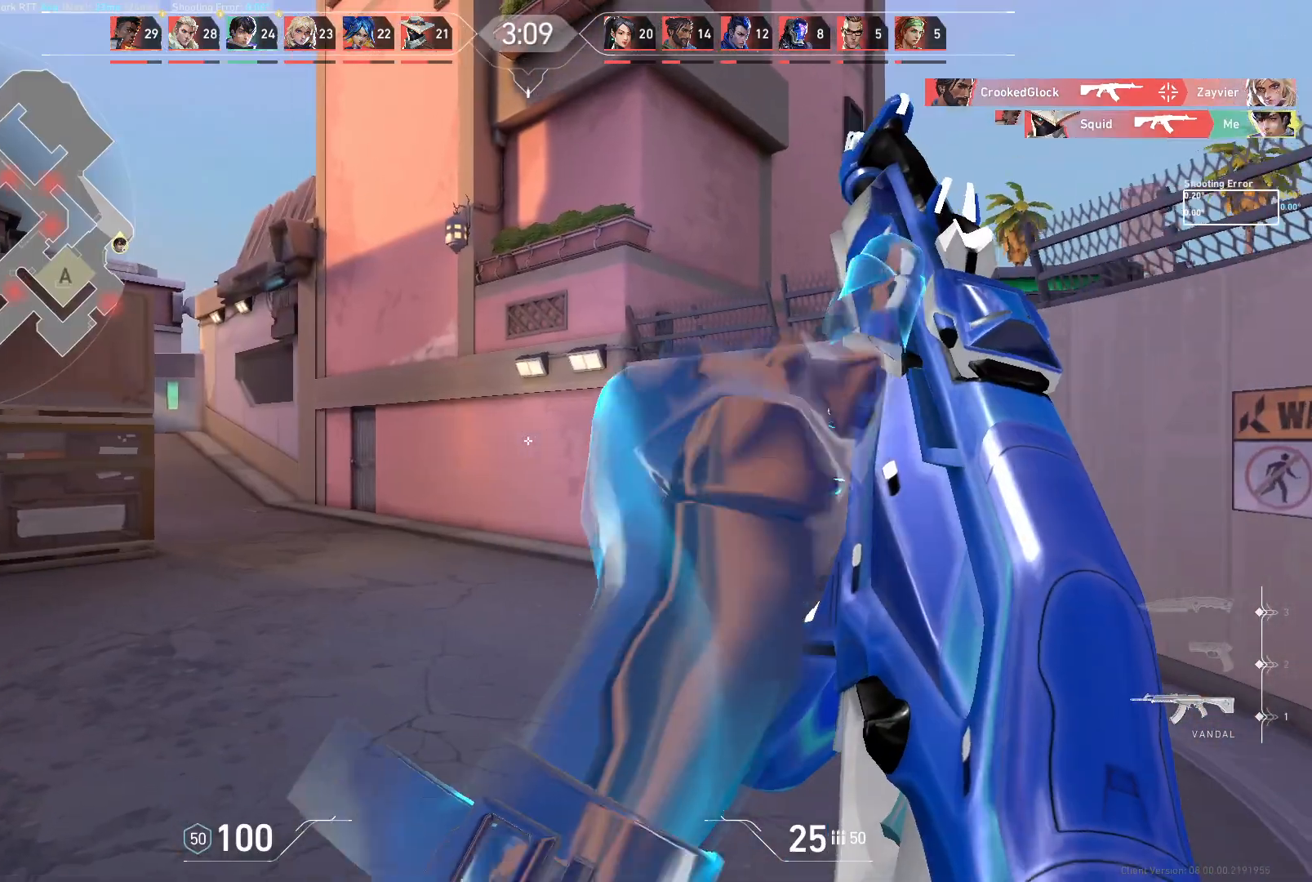
{"keys": ["d"], "mouse": [], "events": [[100, "d", "down"], [117, "a", "up"], [183, "w", "up"]]}
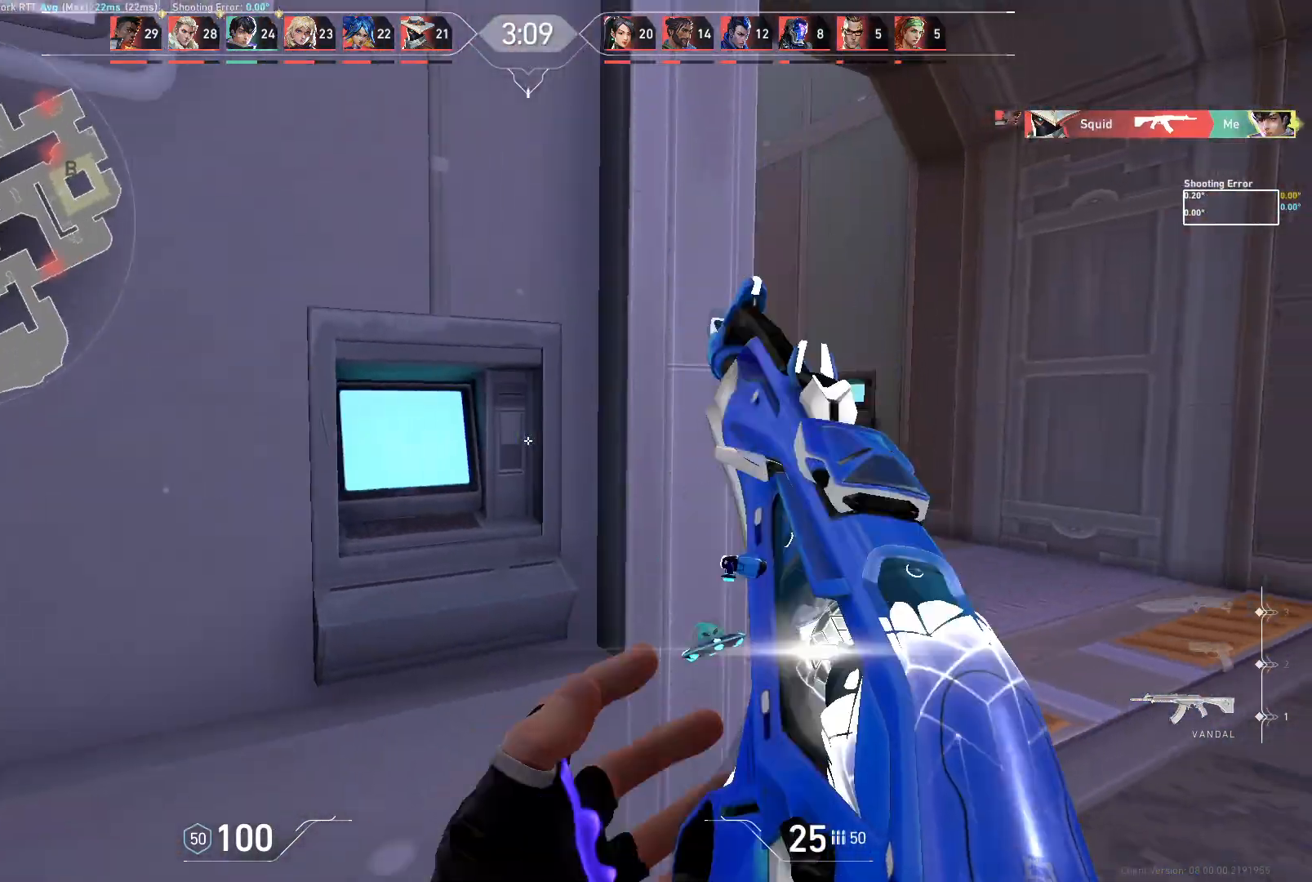
{"keys": [], "mouse": [], "events": [[400, "d", "up"]]}
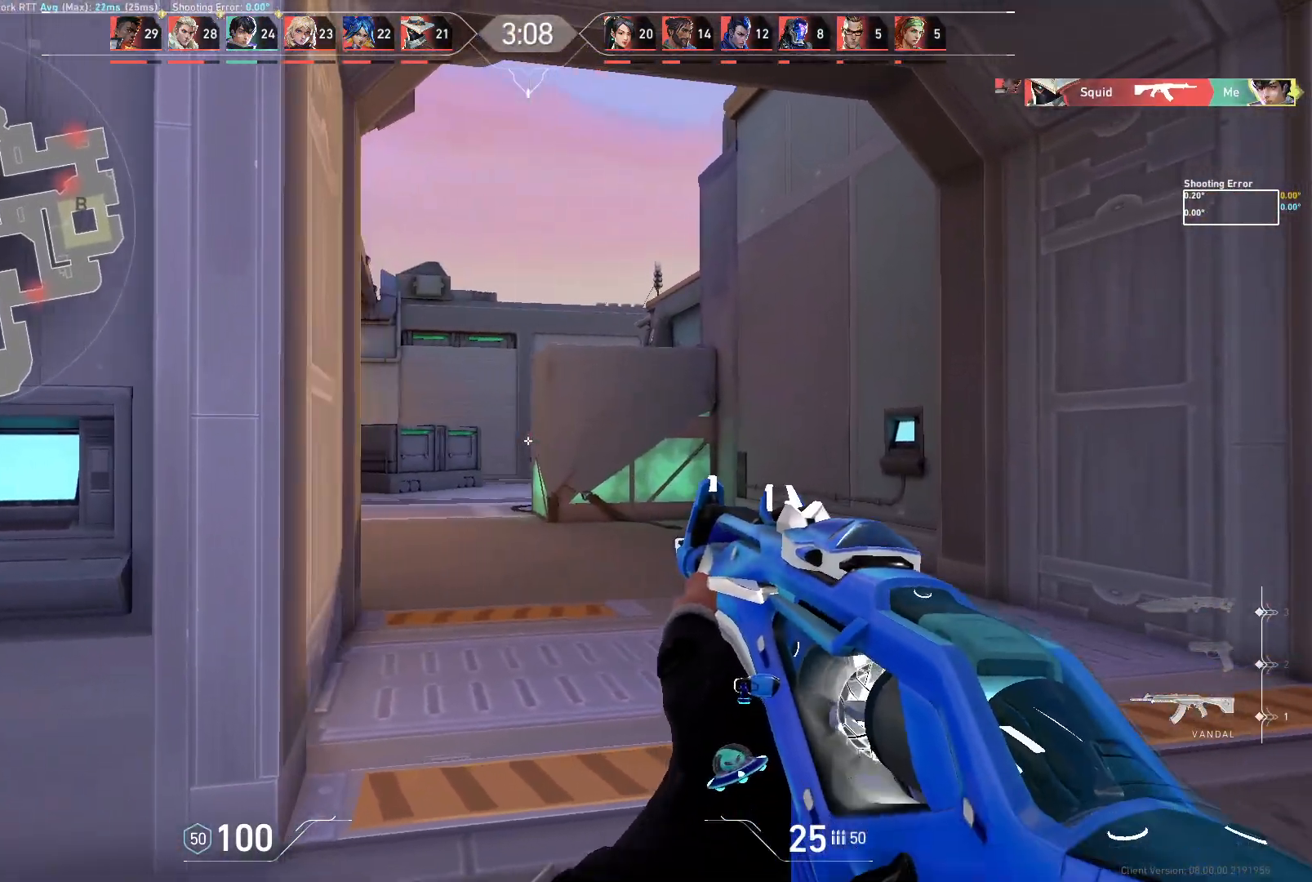
{"keys": ["d"], "mouse": [], "events": [[17, "d", "down"]]}
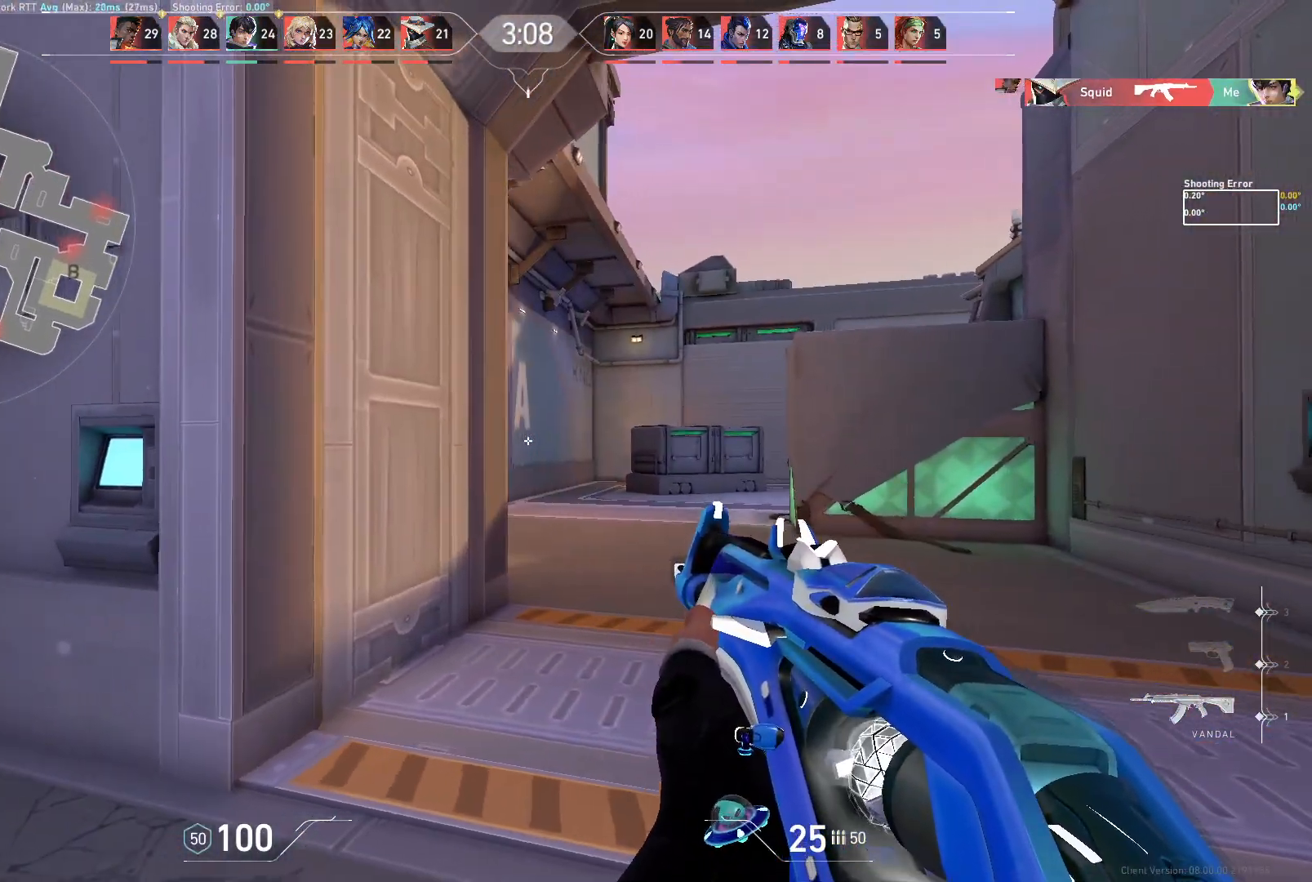
{"keys": ["d"], "mouse": [], "events": [[150, "w", "down"], [350, "w", "up"], [383, "d", "up"], [500, "d", "down"]]}
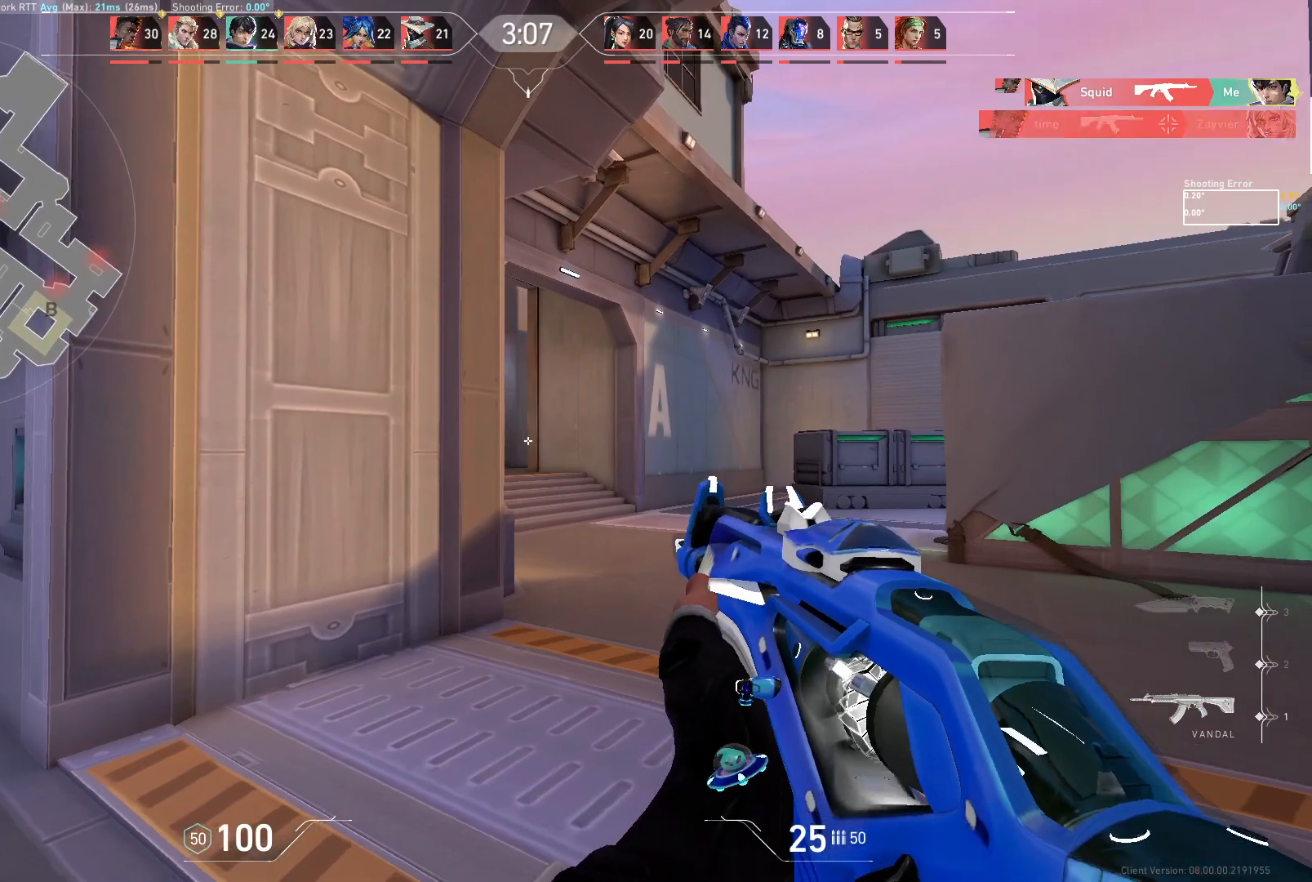
{"keys": ["d", "w"], "mouse": [], "events": [[150, "w", "down"]]}
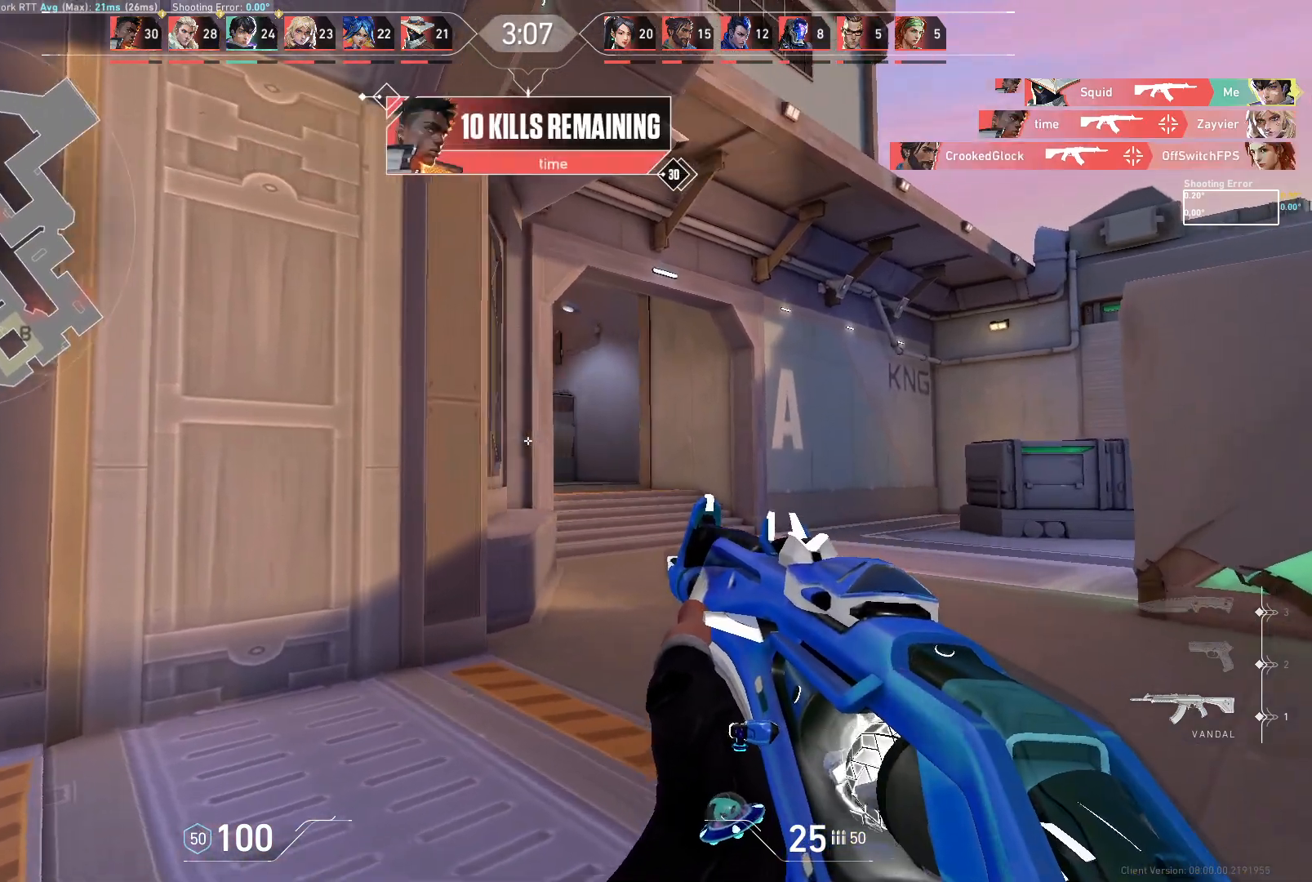
{"keys": ["d", "w"], "mouse": [], "events": [[150, "w", "up"], [417, "w", "down"]]}
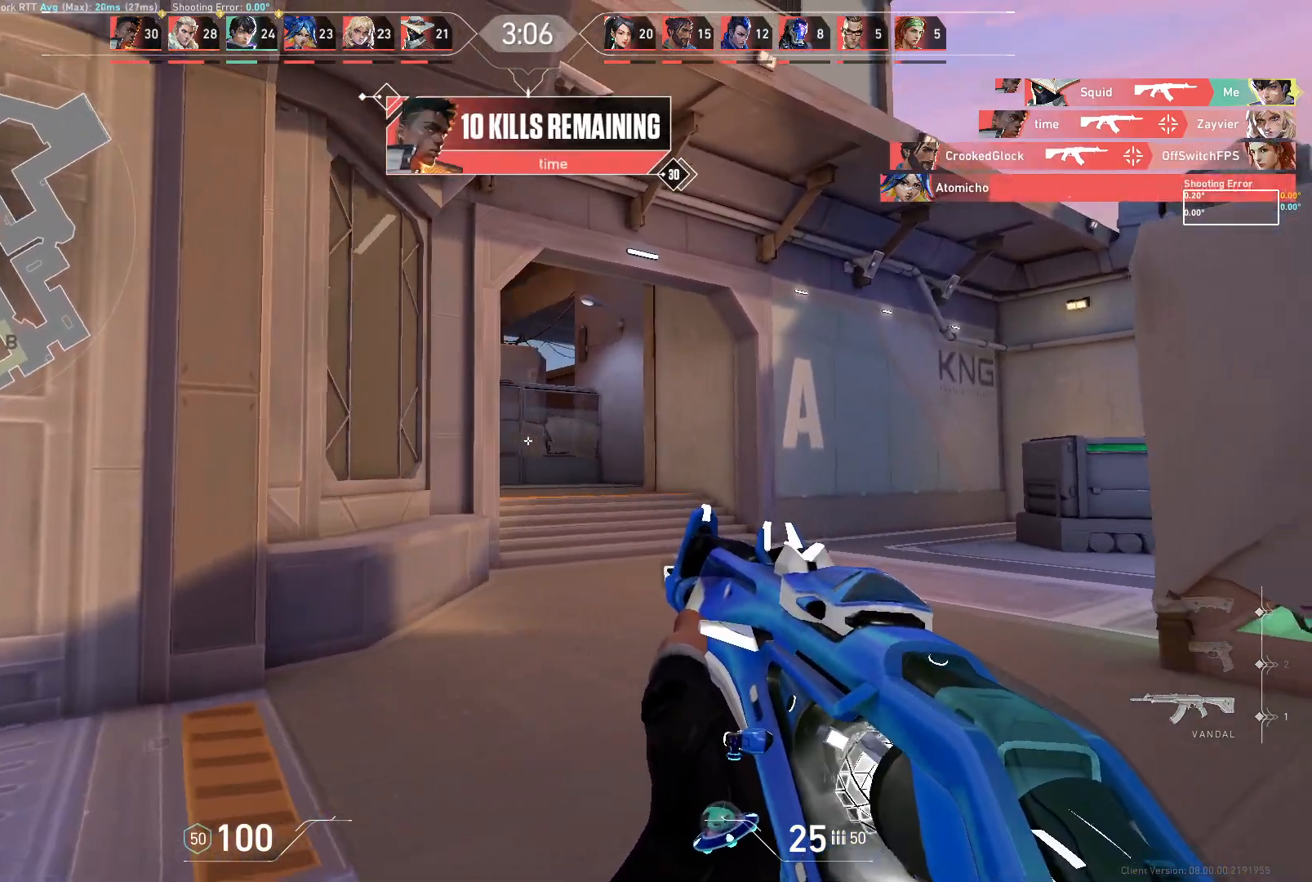
{"keys": ["w"], "mouse": [], "events": [[67, "w", "up"], [167, "d", "up"], [250, "d", "down"], [383, "w", "down"], [433, "d", "up"]]}
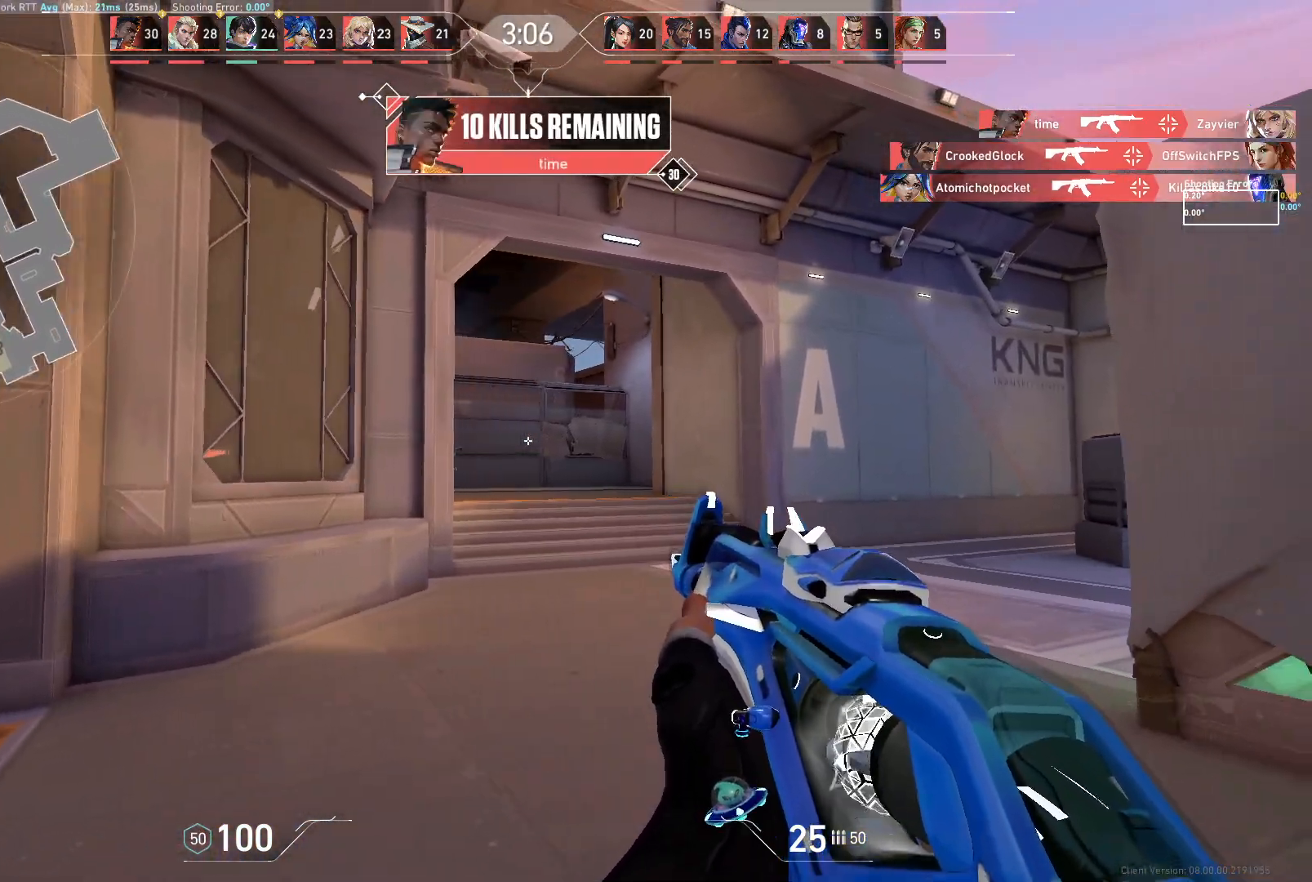
{"keys": ["d"], "mouse": [], "events": [[383, "d", "down"], [450, "w", "up"]]}
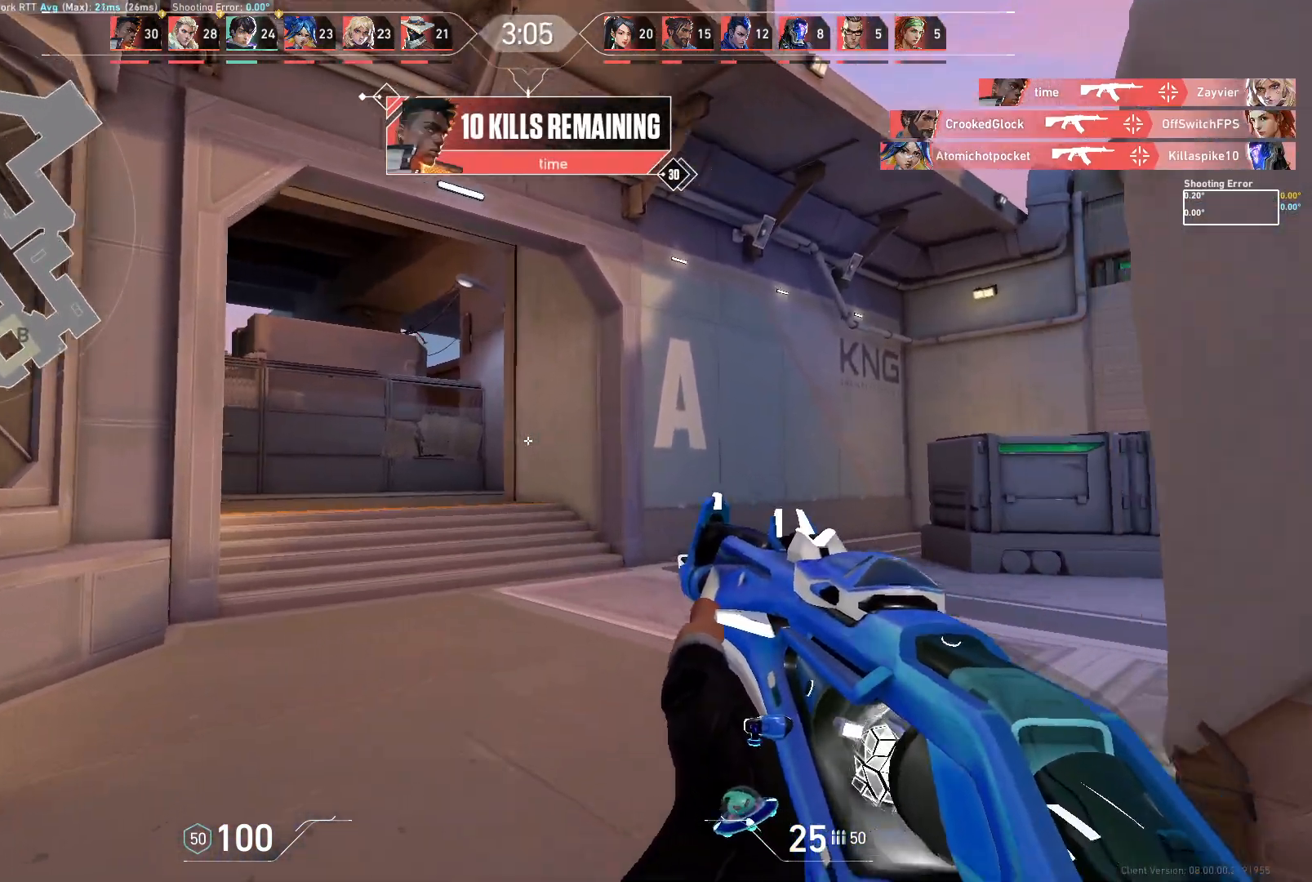
{"keys": [], "mouse": [], "events": [[233, "d", "up"]]}
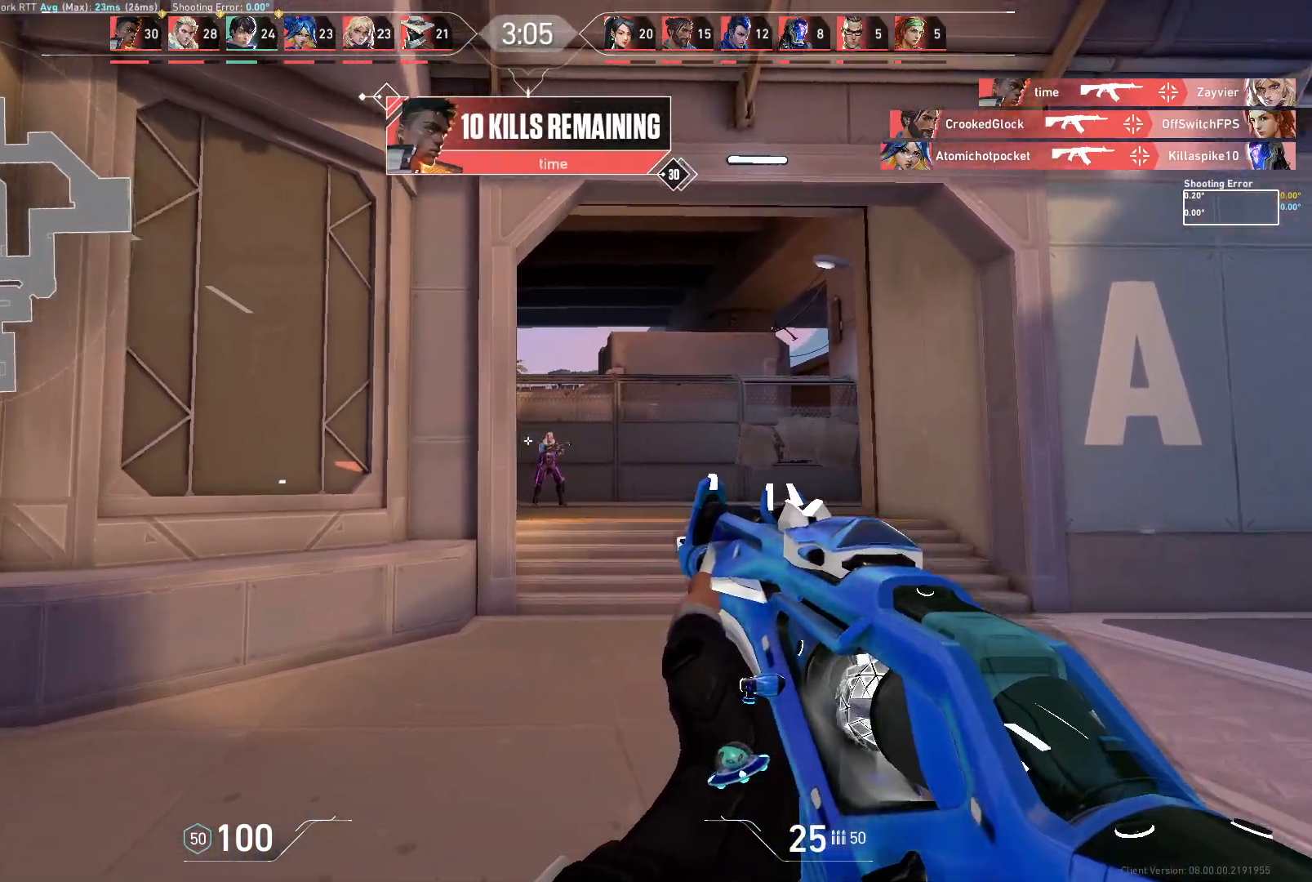
{"keys": [], "mouse": [], "events": [[83, "mouse_left", "down"], [217, "d", "down"], [283, "d", "up"], [350, "mouse_left", "up"]]}
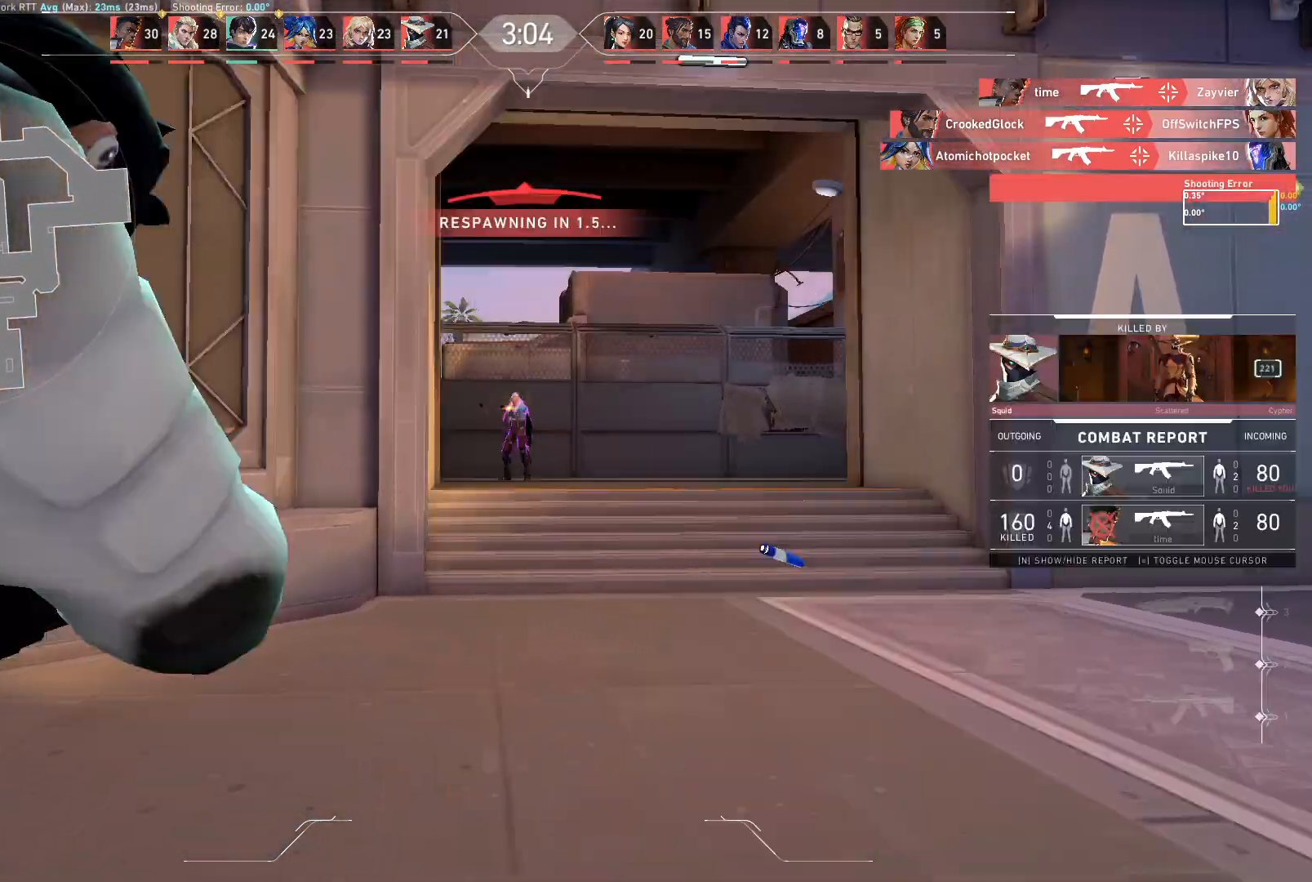
{"keys": [], "mouse": [], "events": [[133, "a", "down"], [133, "mouse_left", "down"], [300, "mouse_left", "up"], [367, "a", "up"]]}
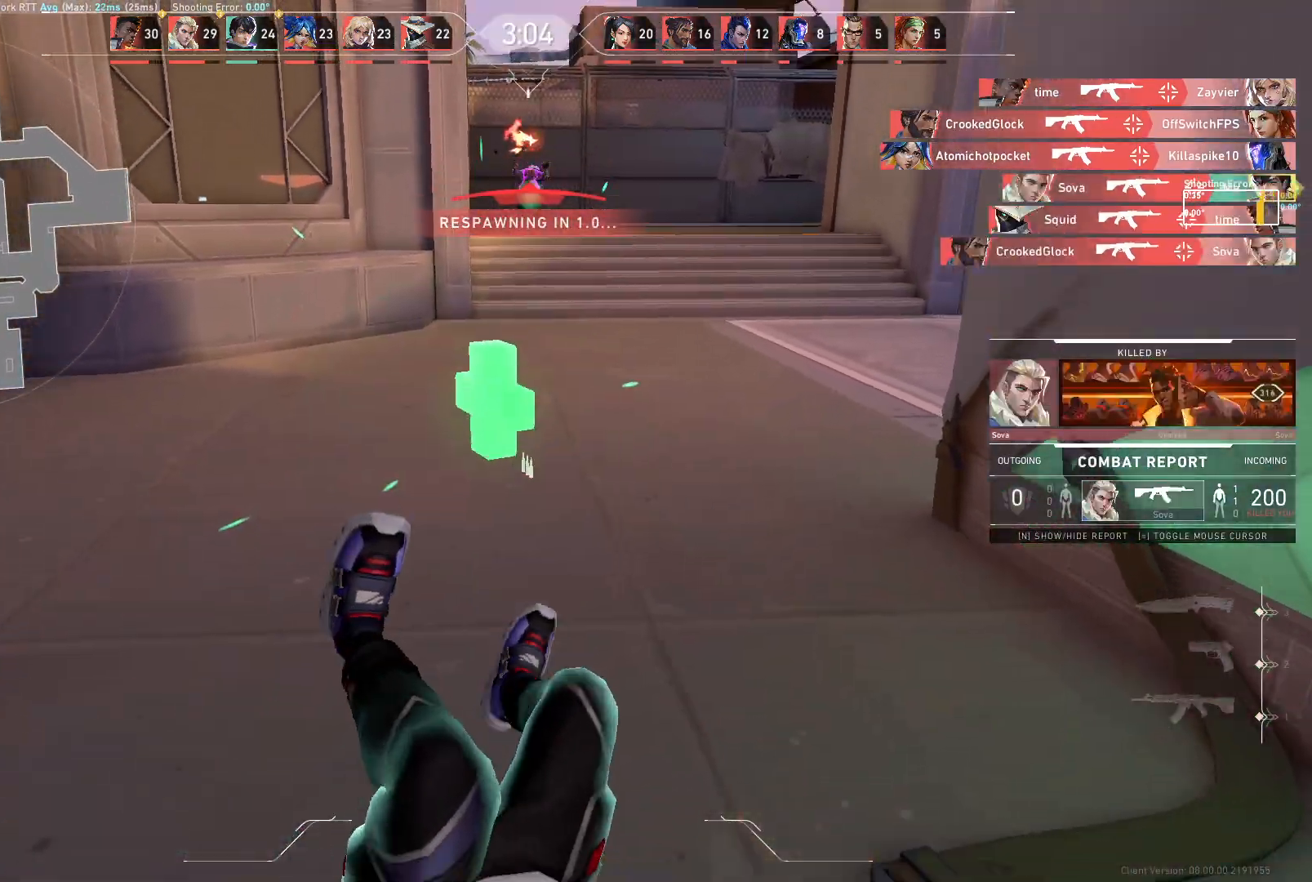
{"keys": [], "mouse": [], "events": []}
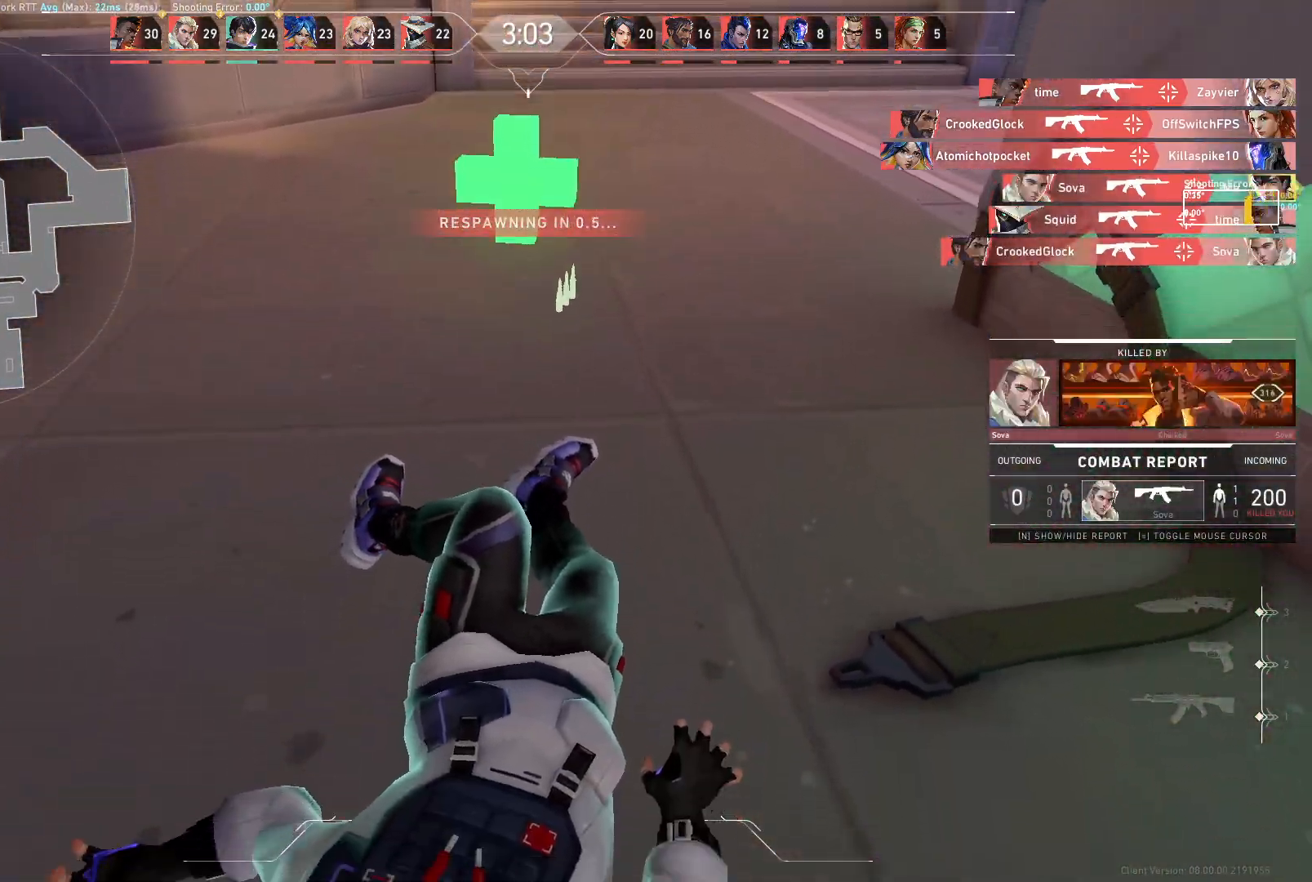
{"keys": [], "mouse": [], "events": [[67, "a", "down"], [167, "w", "down"], [333, "a", "up"], [350, "w", "up"]]}
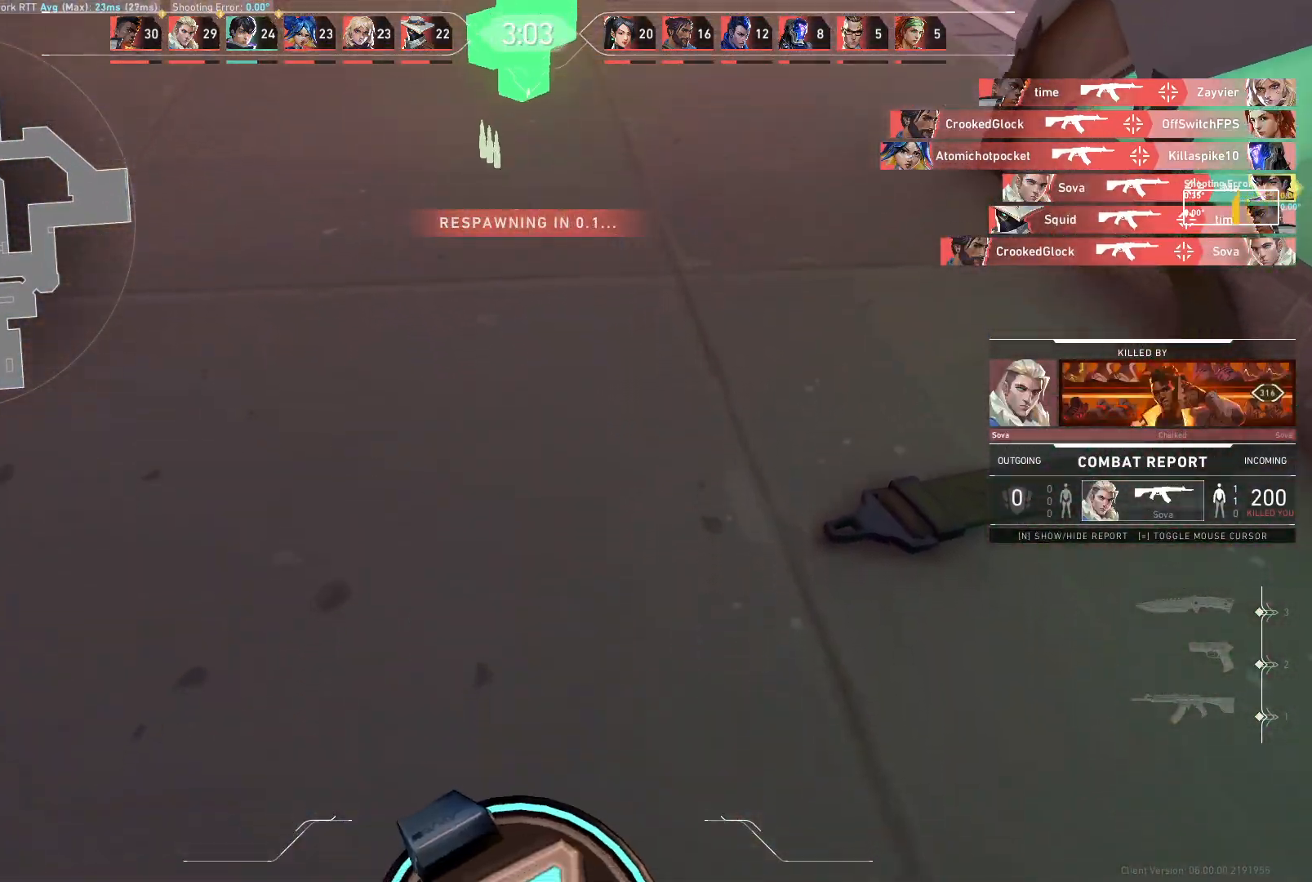
{"keys": ["d", "w"], "mouse": [], "events": [[83, "a", "down"], [200, "w", "down"], [367, "a", "up"], [400, "d", "down"]]}
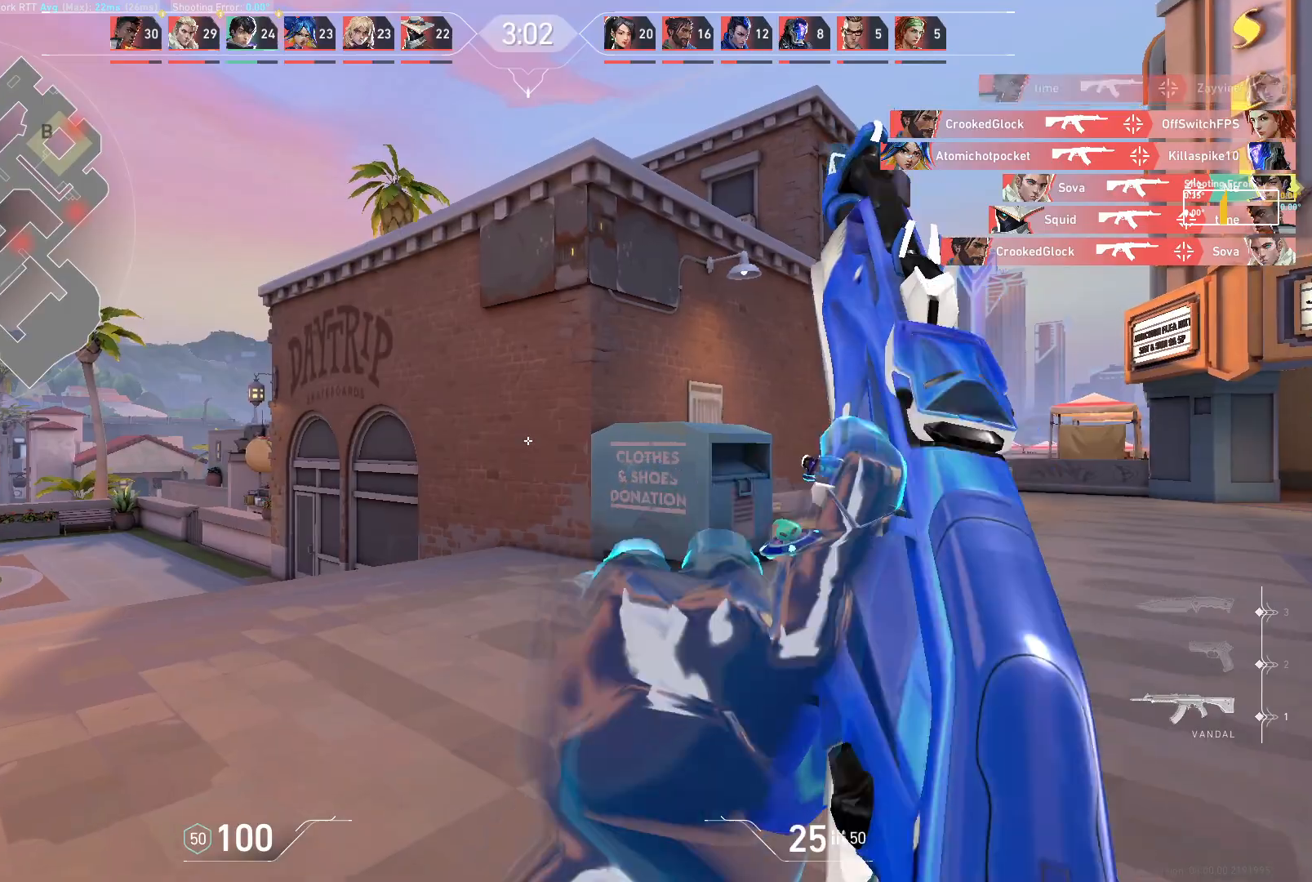
{"keys": ["a"], "mouse": [], "events": [[367, "a", "down"], [367, "d", "up"], [383, "w", "up"]]}
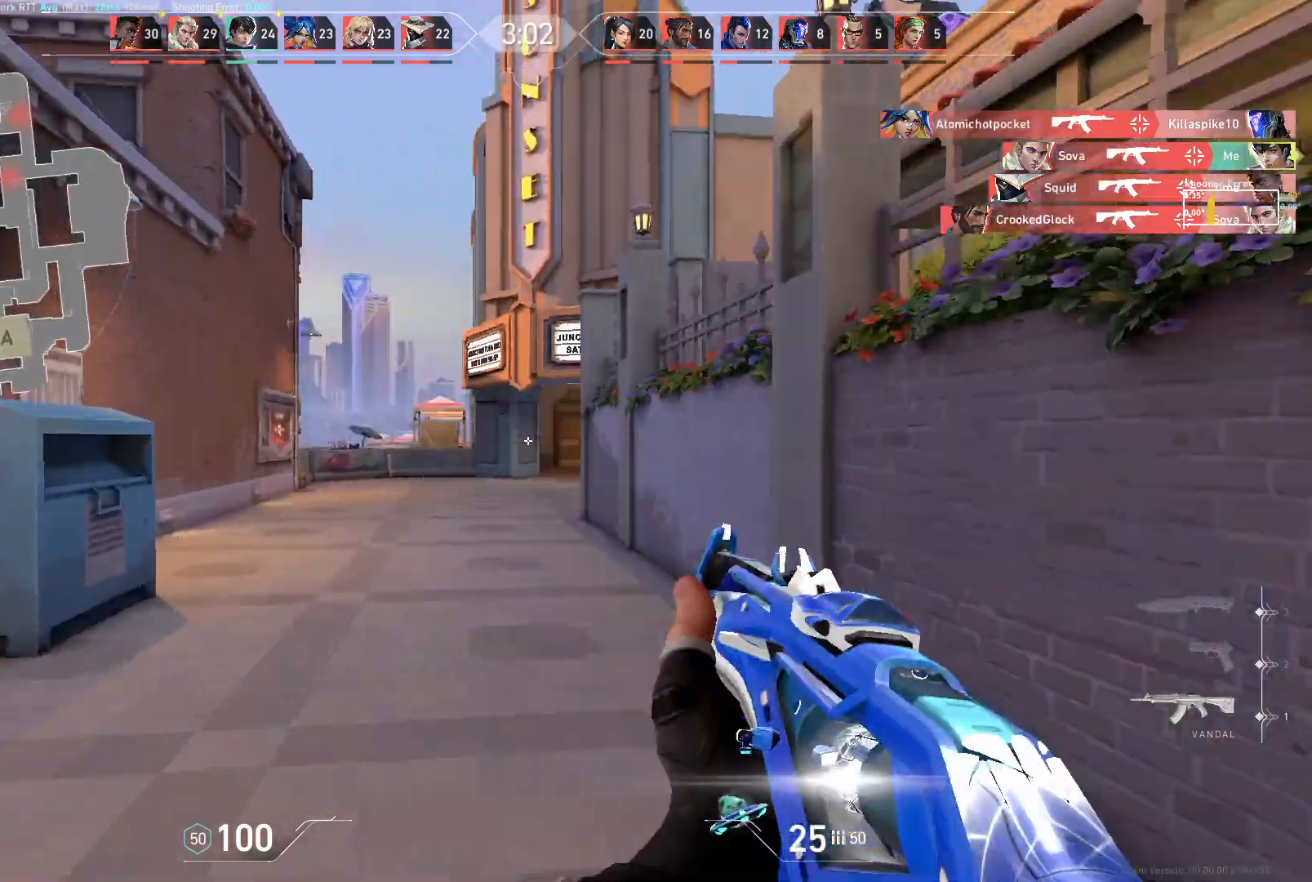
{"keys": ["a", "w"], "mouse": [], "events": [[350, "w", "down"]]}